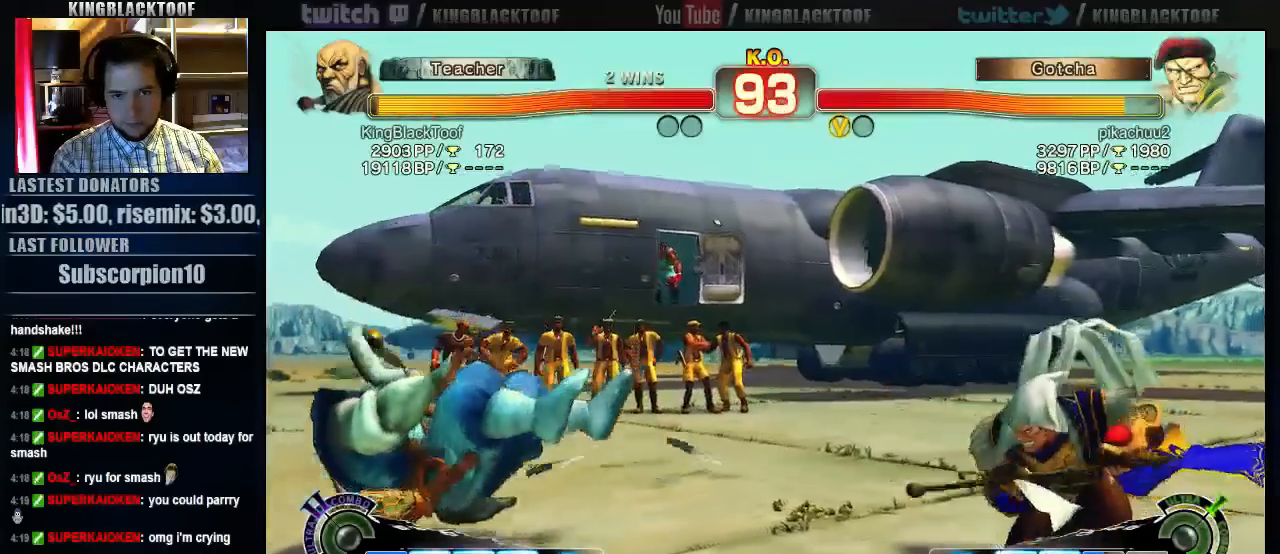
Gameplay with a controller (arcade stick); each line is a JSON object with the inputs held at the frame after it (dt_ms = milliseconds from this image to that frame). "events" lists button and stick changes between this image and that frame as [ms after this image, input, new state], when the widget could be followed in between. Not read: DPAD_DOWN DPAD_LEFT DPAD_UP L3 MP R3.
{"dt_ms": 500, "buttons": [], "left_stick": "left", "events": [[17, "left_stick", "center"], [83, "left_stick", "down"], [183, "left_stick", "center"], [417, "left_stick", "left"]]}
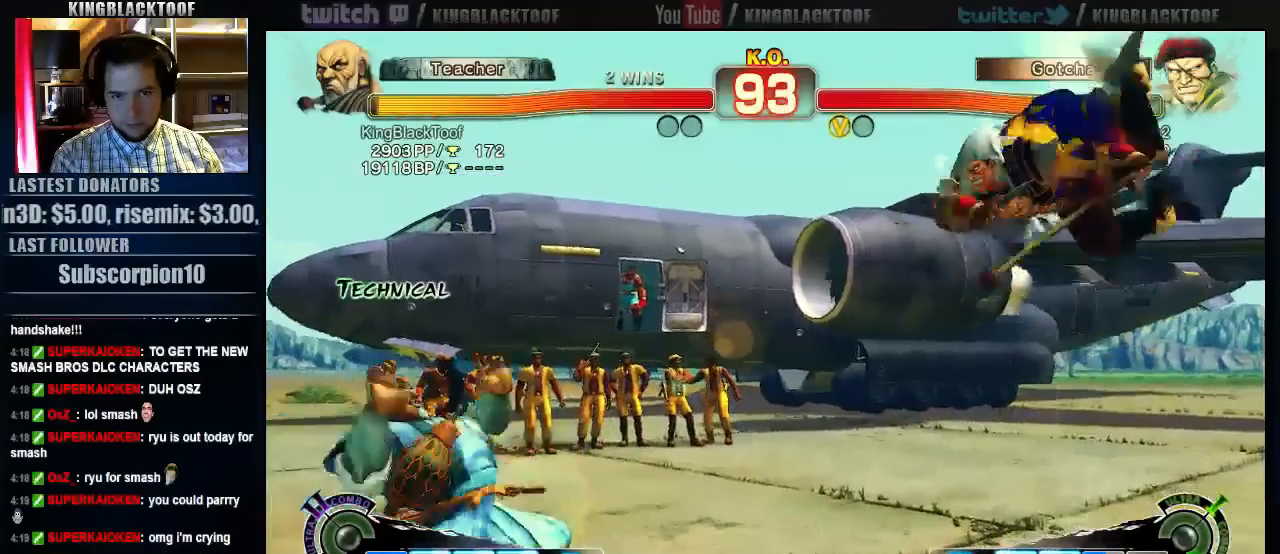
{"dt_ms": 500, "buttons": [], "left_stick": "left", "events": []}
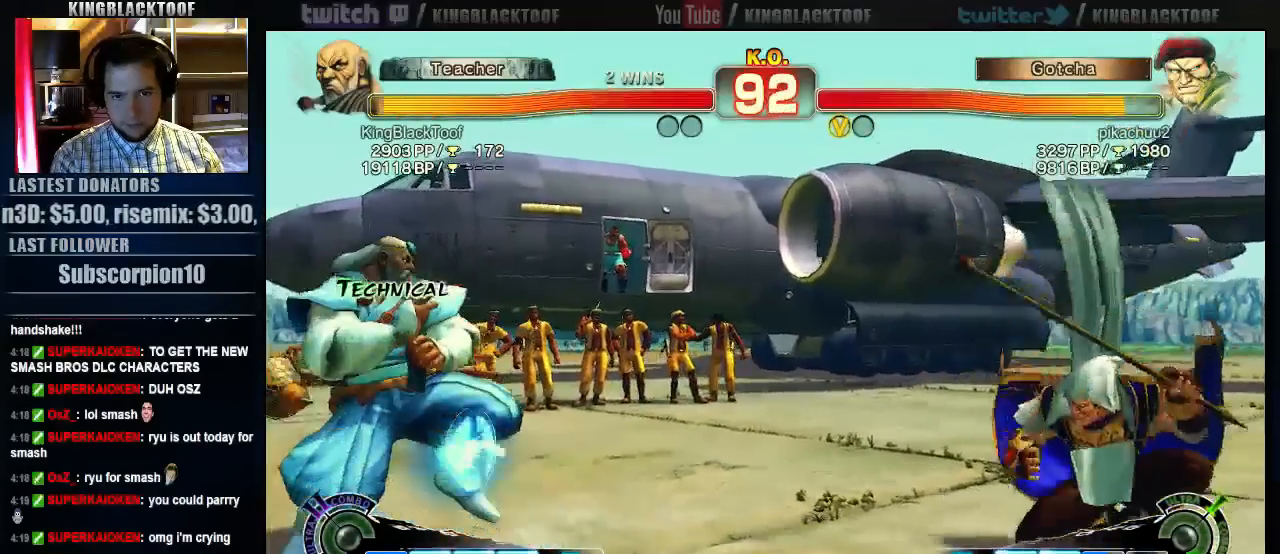
{"dt_ms": 500, "buttons": [], "left_stick": "center", "events": [[50, "left_stick", "down"], [250, "HP", "down"], [250, "left_stick", "center"], [350, "HP", "up"]]}
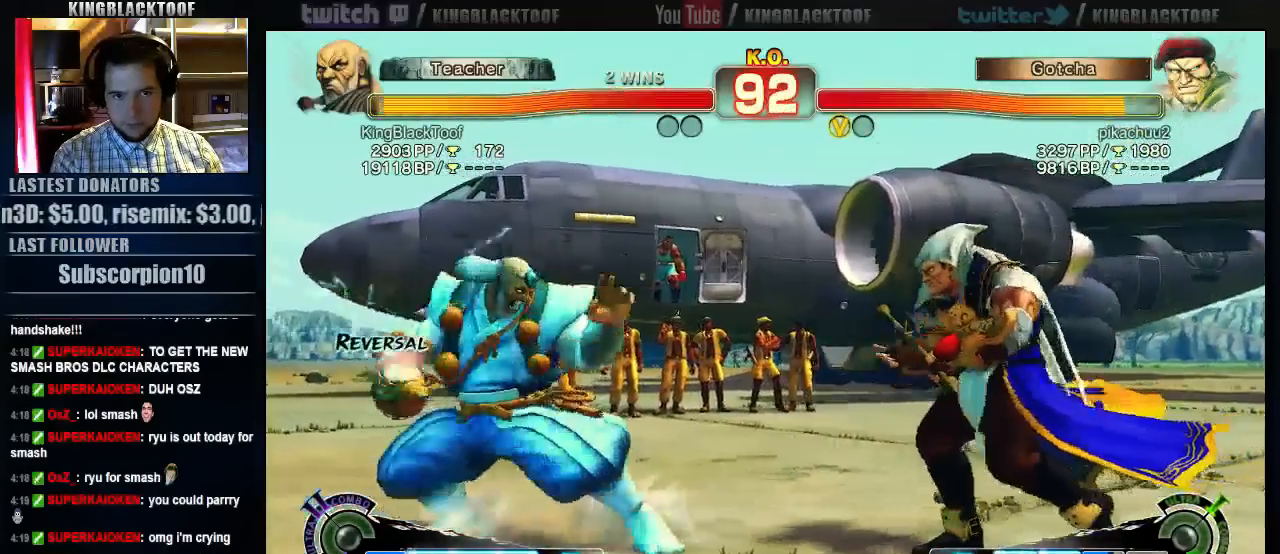
{"dt_ms": 500, "buttons": [], "left_stick": "left", "events": [[183, "left_stick", "left"]]}
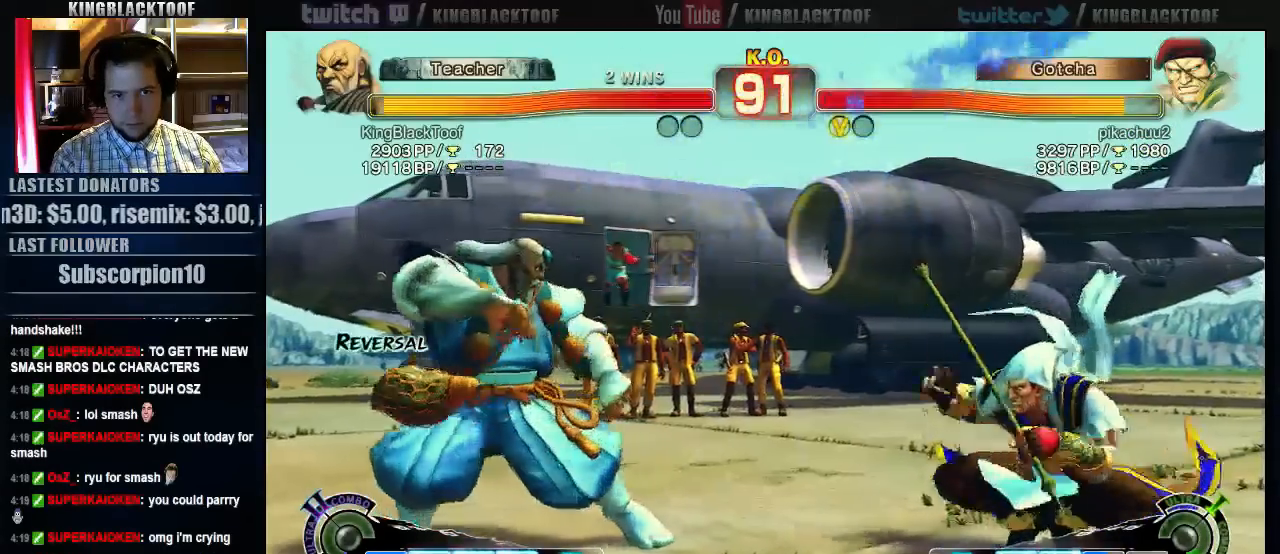
{"dt_ms": 500, "buttons": [], "left_stick": "center", "events": [[83, "left_stick", "right"], [150, "left_stick", "down"], [217, "left_stick", "right"], [250, "HK", "down"], [317, "HK", "up"], [317, "left_stick", "center"]]}
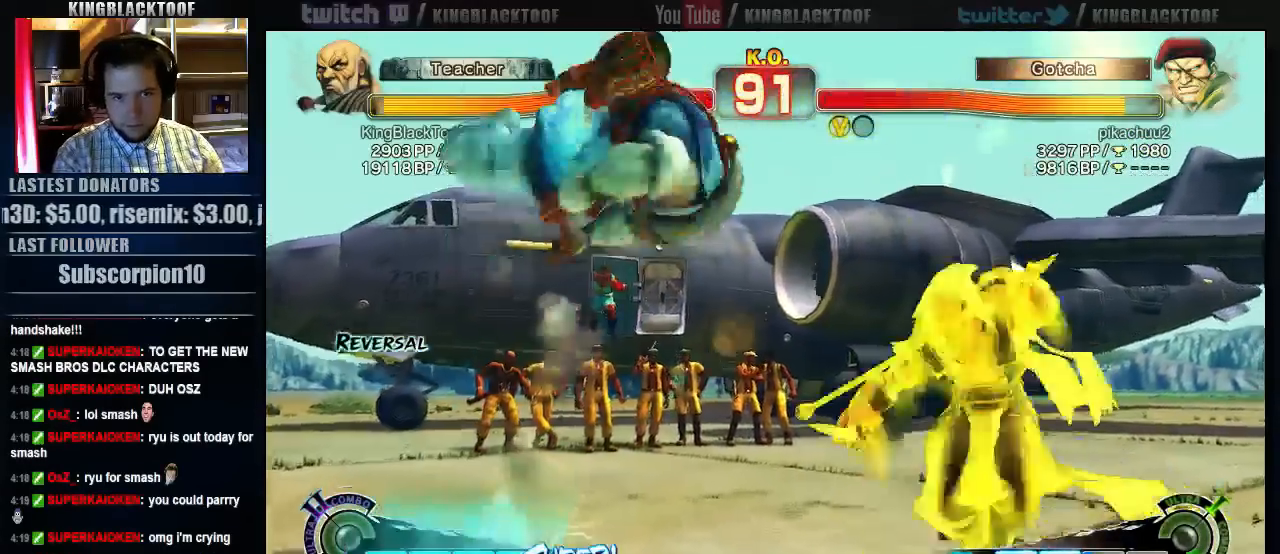
{"dt_ms": 500, "buttons": [], "left_stick": "center", "events": [[150, "LP", "down"], [417, "LP", "up"]]}
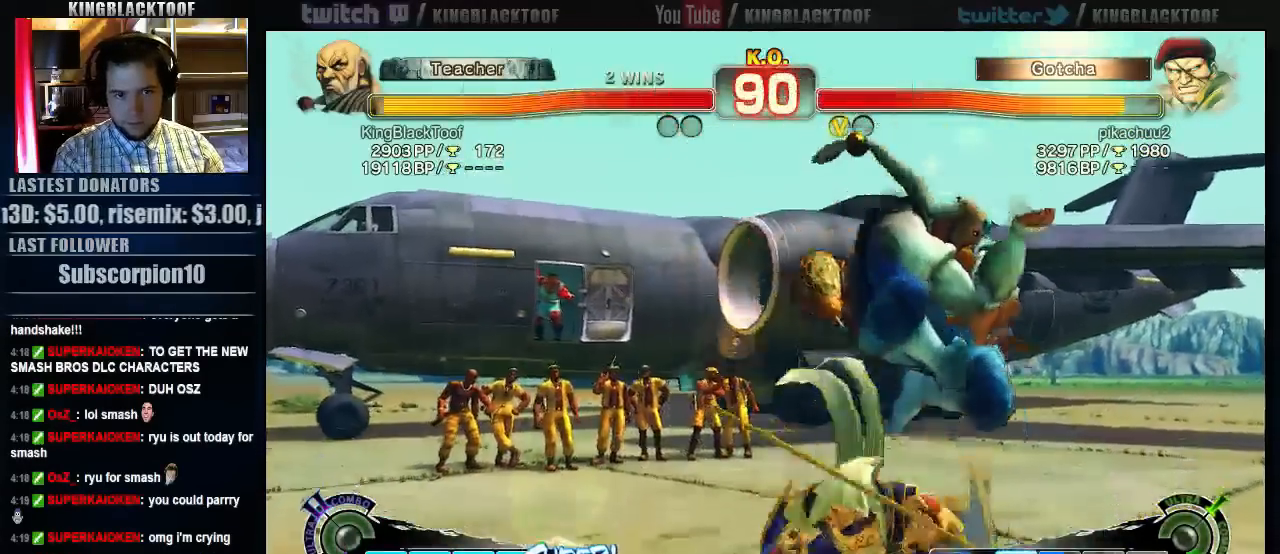
{"dt_ms": 500, "buttons": [], "left_stick": "right", "events": [[183, "LK", "down"], [183, "left_stick", "right"], [217, "LP", "down"], [367, "LK", "up"], [367, "LP", "up"]]}
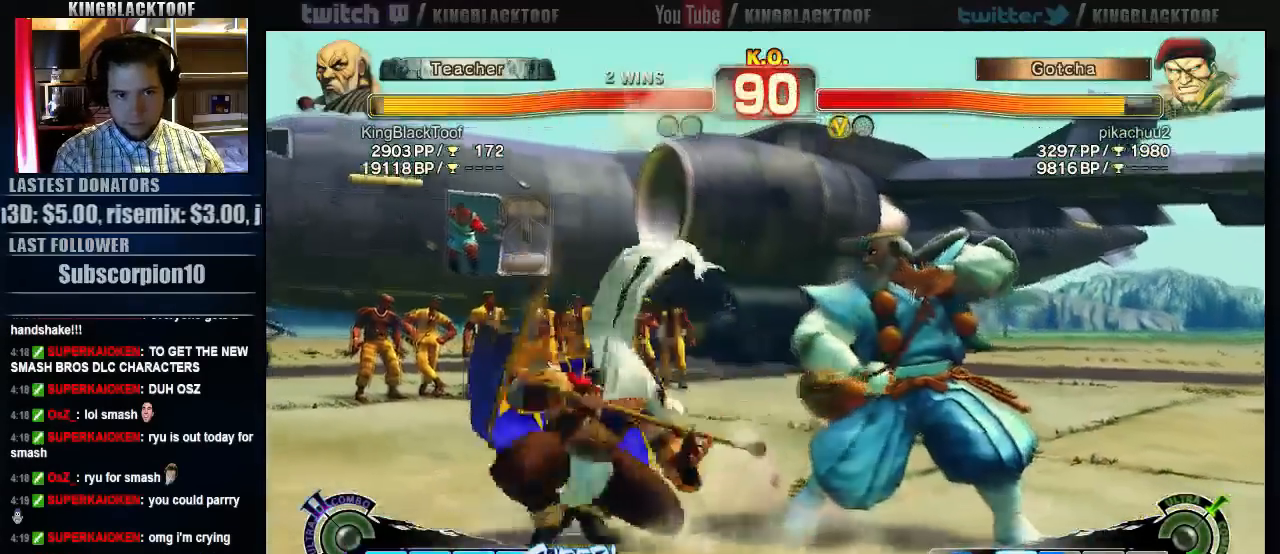
{"dt_ms": 500, "buttons": [], "left_stick": "right", "events": []}
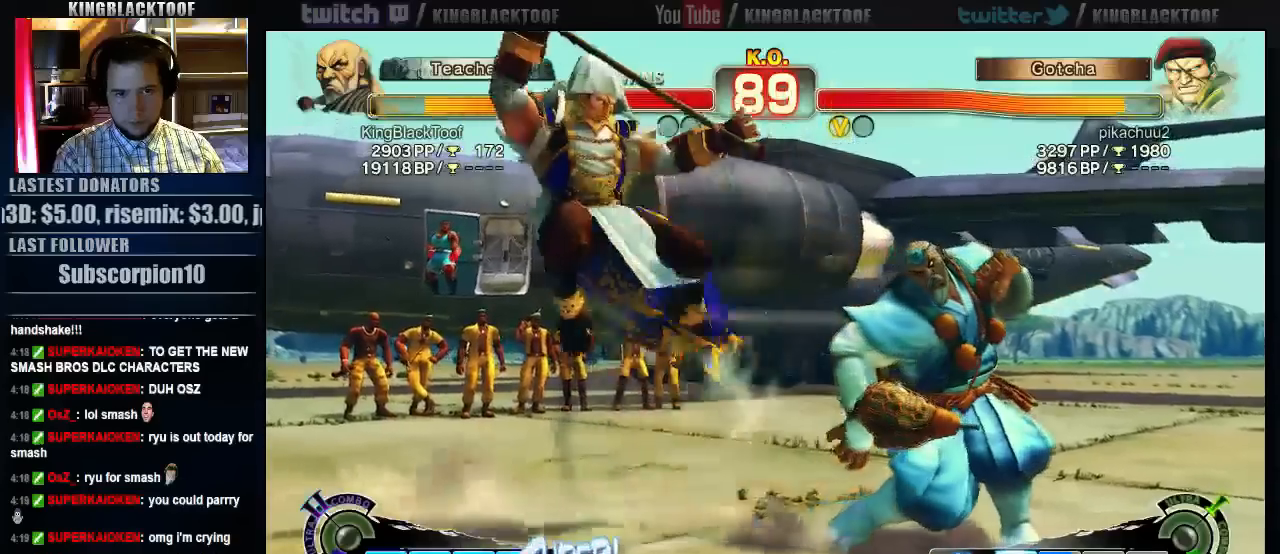
{"dt_ms": 1000, "buttons": [], "left_stick": "center"}
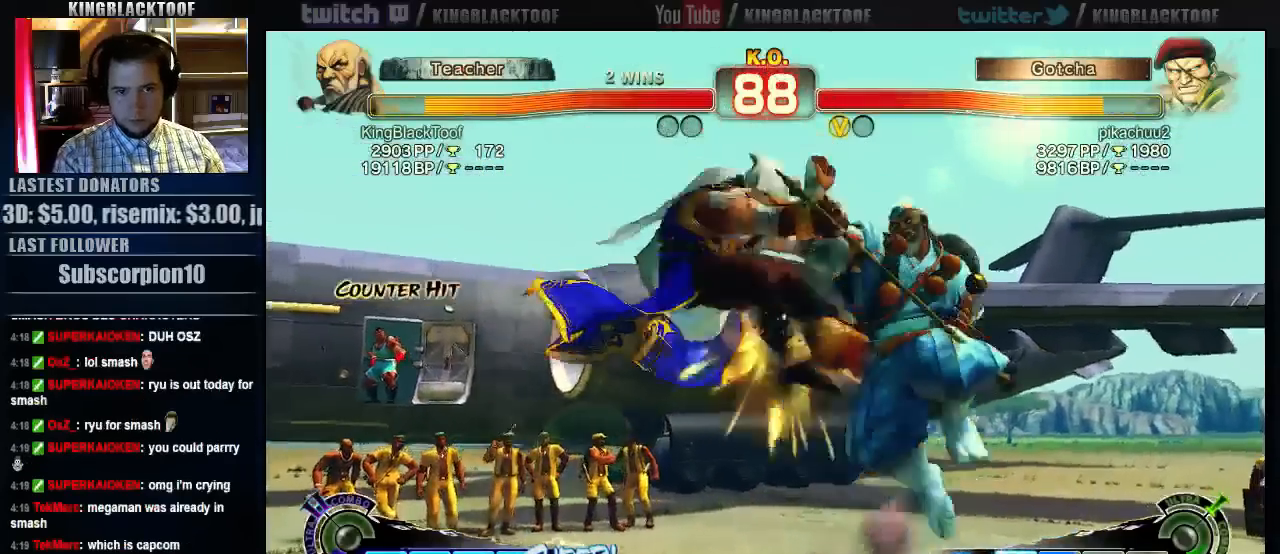
{"dt_ms": 500, "buttons": [], "left_stick": "left", "events": [[300, "left_stick", "right"], [400, "left_stick", "down"], [467, "left_stick", "left"]]}
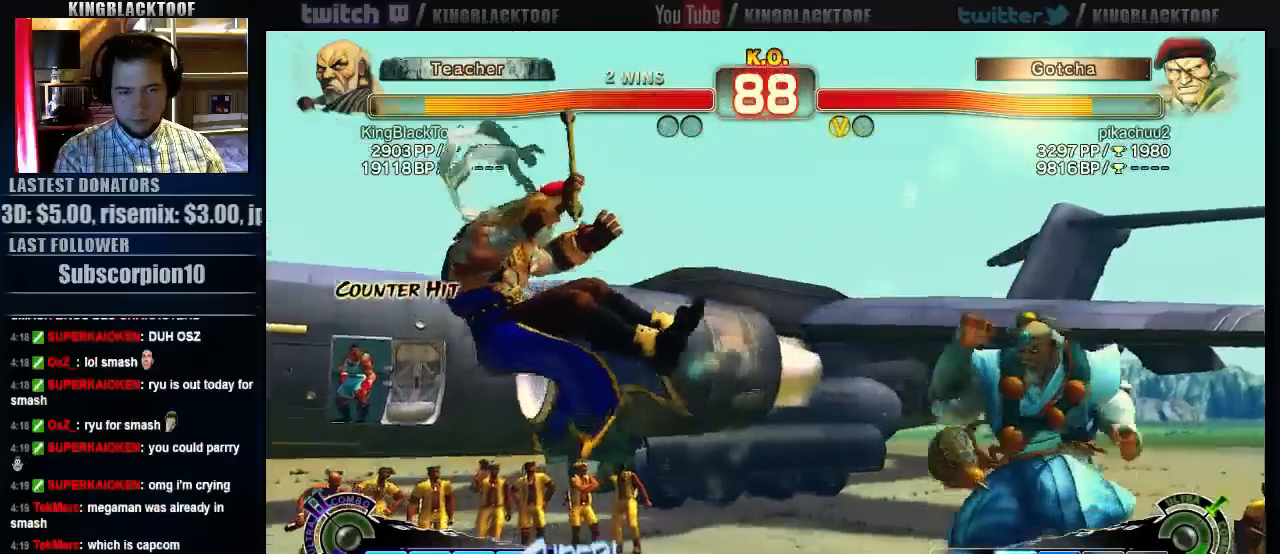
{"dt_ms": 500, "buttons": [], "left_stick": "center", "events": [[67, "left_stick", "center"], [100, "LP", "down"], [167, "LP", "up"]]}
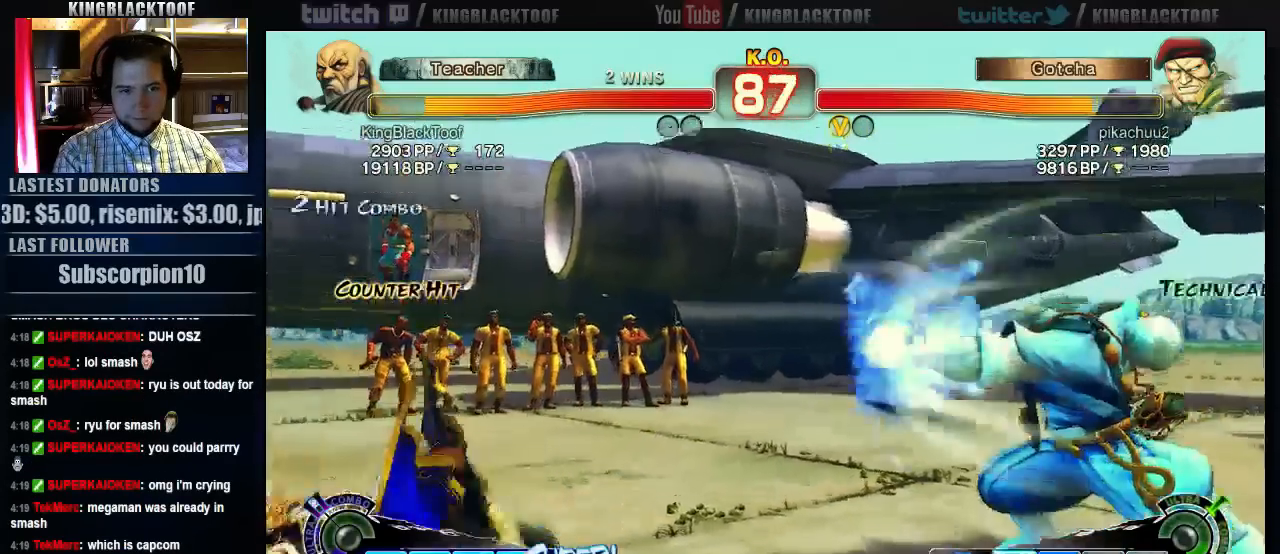
{"dt_ms": 500, "buttons": [], "left_stick": "center", "events": [[150, "left_stick", "left"], [250, "left_stick", "center"], [317, "left_stick", "left"], [417, "left_stick", "center"]]}
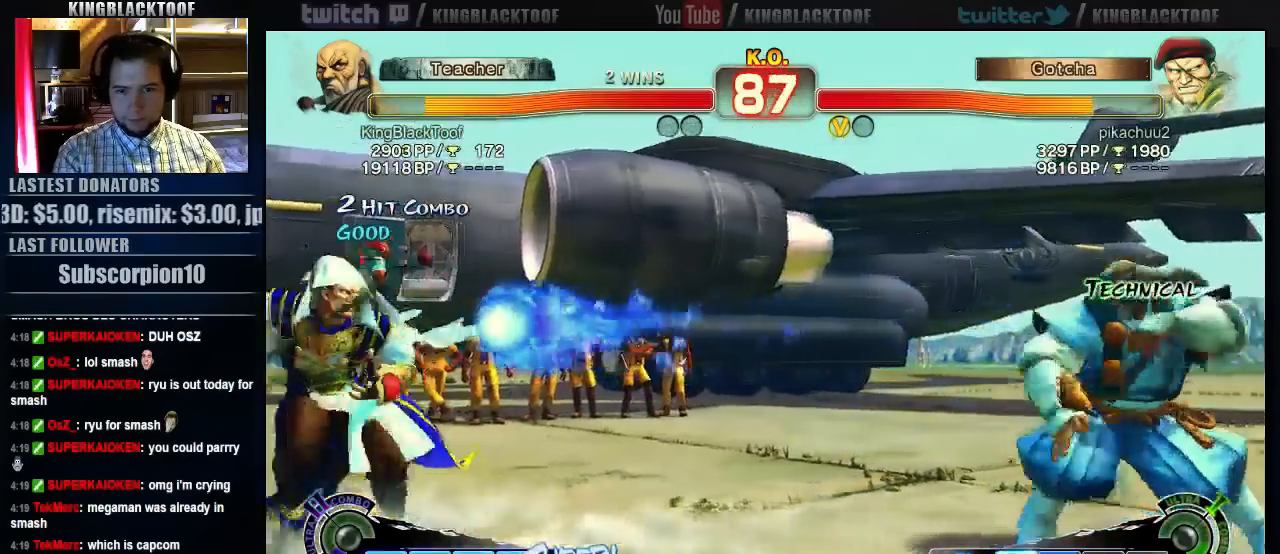
{"dt_ms": 500, "buttons": [], "left_stick": "right", "events": [[350, "left_stick", "right"]]}
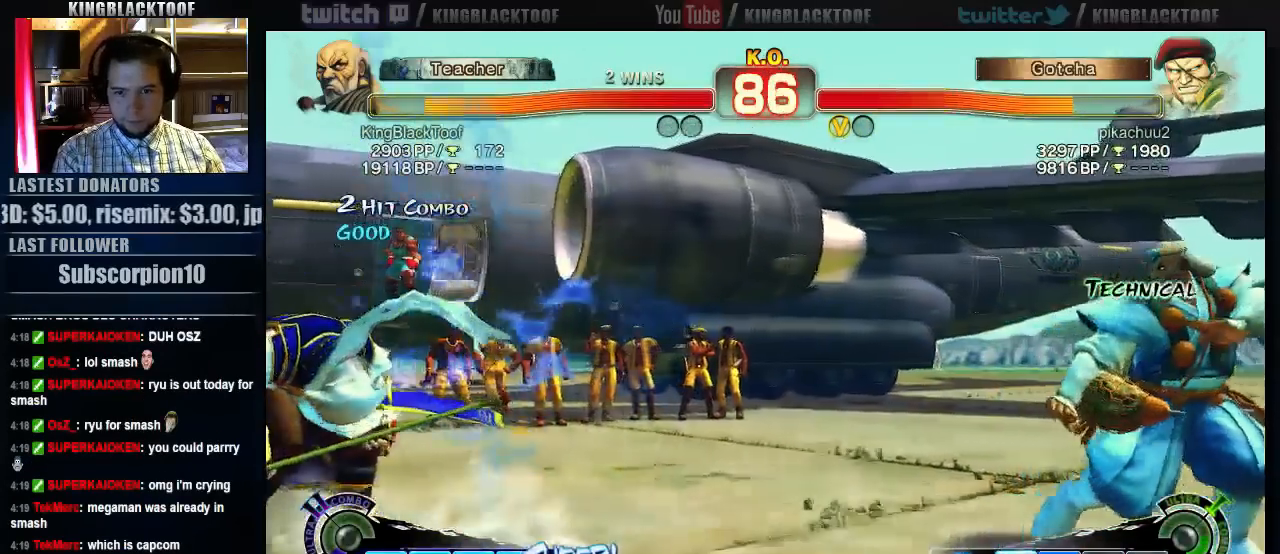
{"dt_ms": 500, "buttons": [], "left_stick": "center", "events": [[250, "left_stick", "left"], [317, "left_stick", "center"]]}
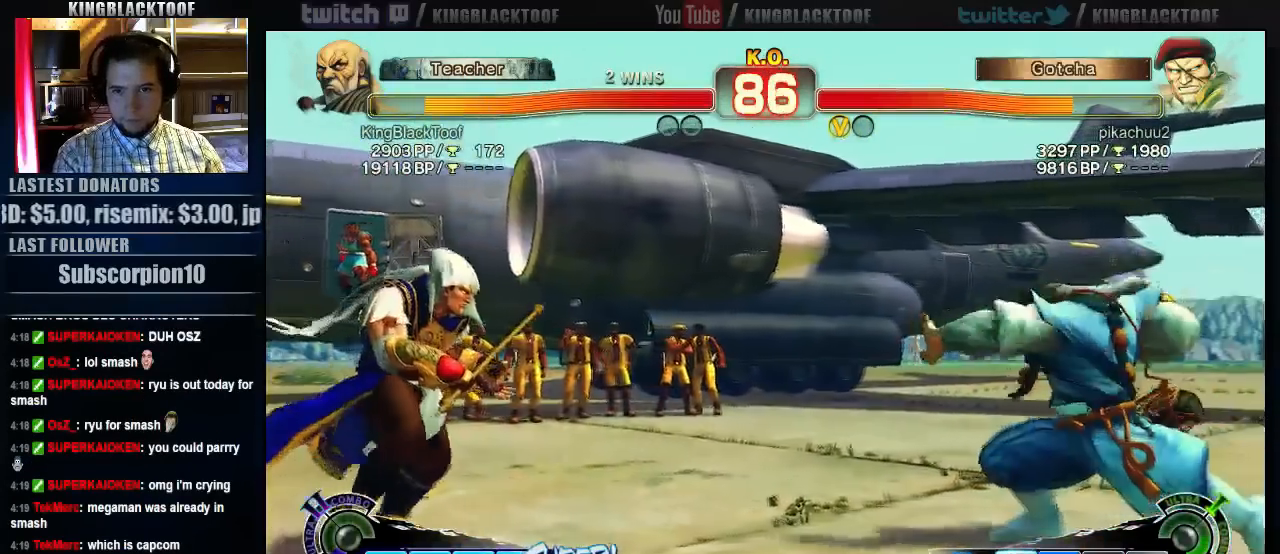
{"dt_ms": 500, "buttons": [], "left_stick": "right", "events": [[267, "left_stick", "right"]]}
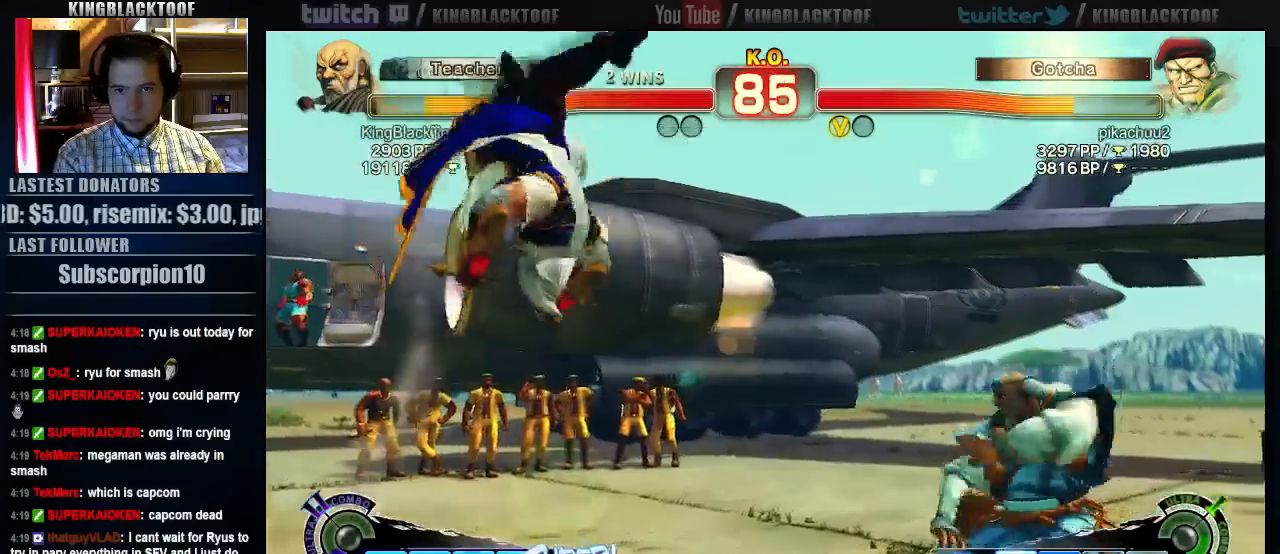
{"dt_ms": 500, "buttons": [], "left_stick": "center", "events": [[133, "left_stick", "down"], [233, "left_stick", "center"], [267, "LP", "down"], [300, "LP", "up"]]}
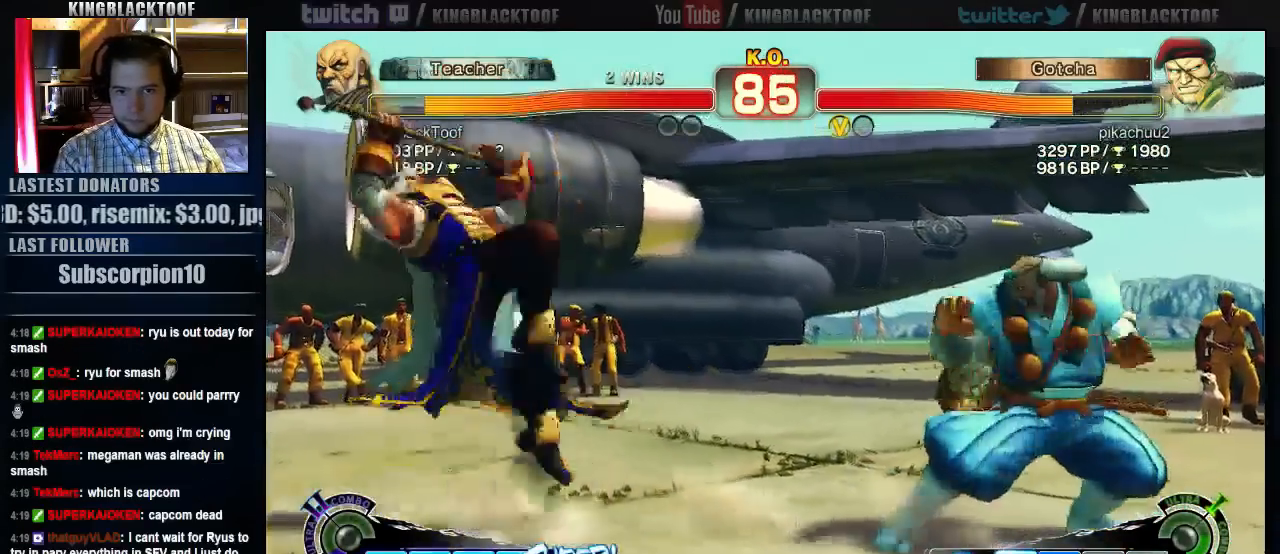
{"dt_ms": 500, "buttons": [], "left_stick": "right", "events": [[300, "left_stick", "left"], [433, "left_stick", "right"]]}
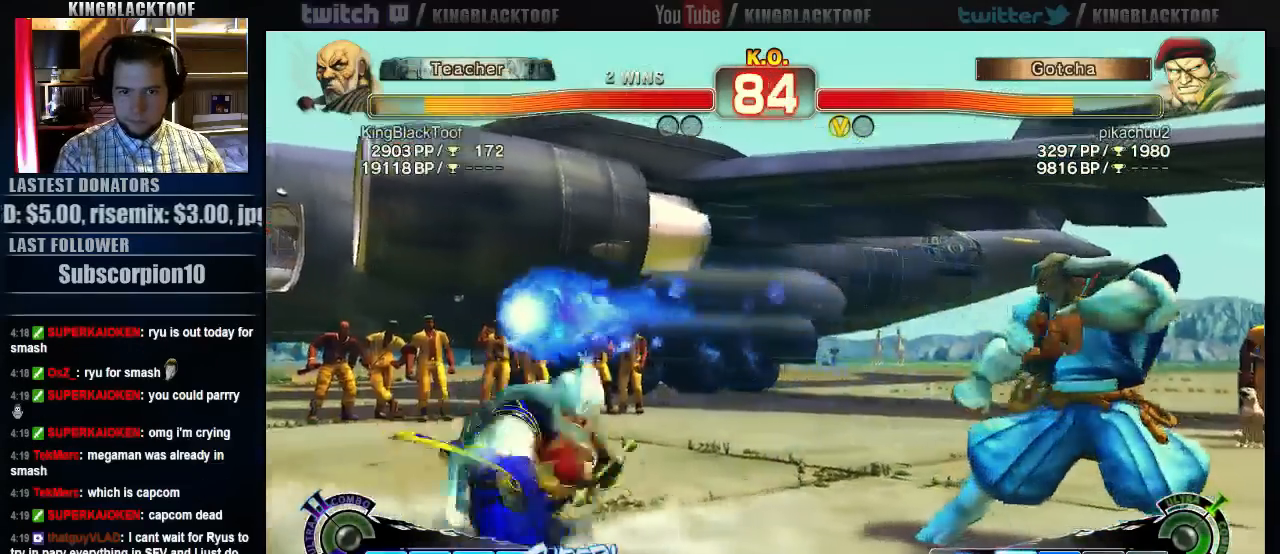
{"dt_ms": 1000, "buttons": [], "left_stick": "center"}
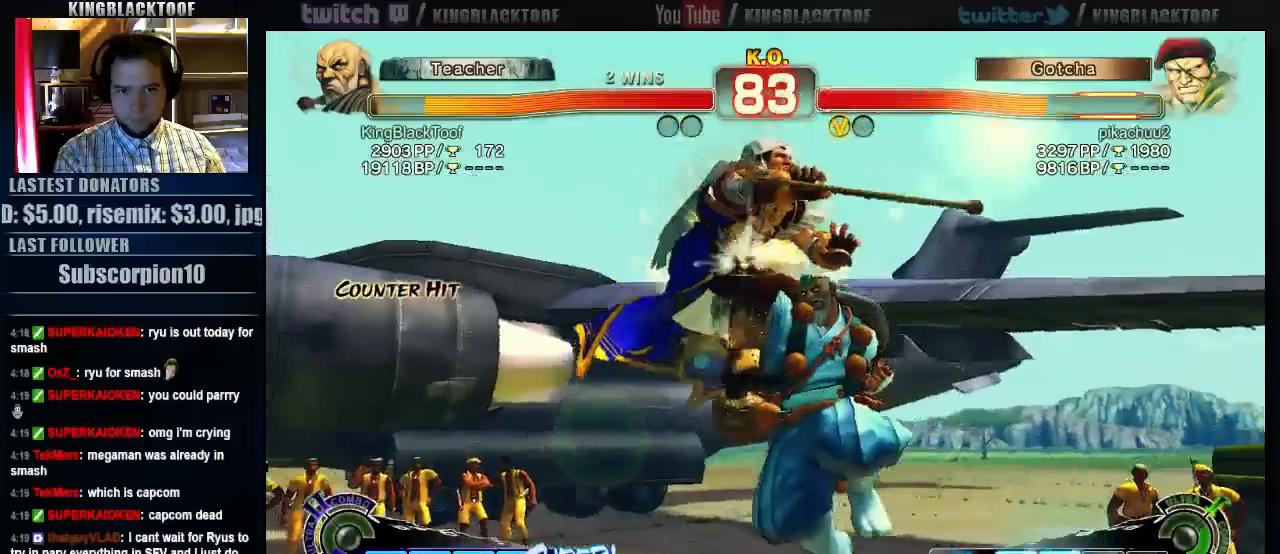
{"dt_ms": 500, "buttons": [], "left_stick": "left", "events": [[283, "left_stick", "right"], [350, "left_stick", "down"], [417, "left_stick", "left"]]}
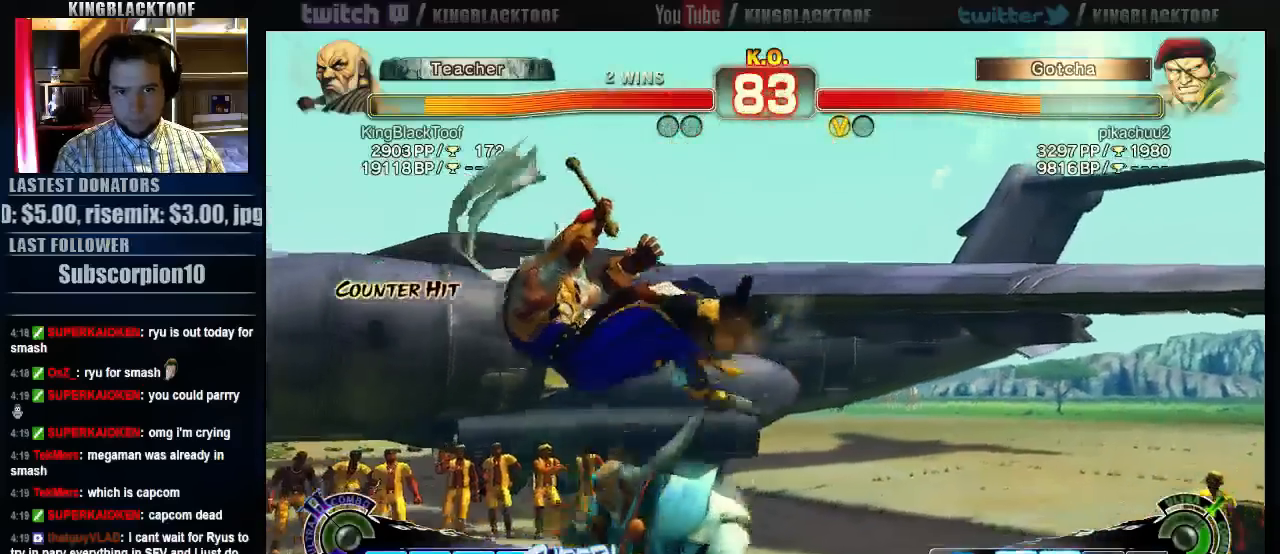
{"dt_ms": 500, "buttons": [], "left_stick": "center", "events": [[17, "left_stick", "down"], [183, "left_stick", "center"]]}
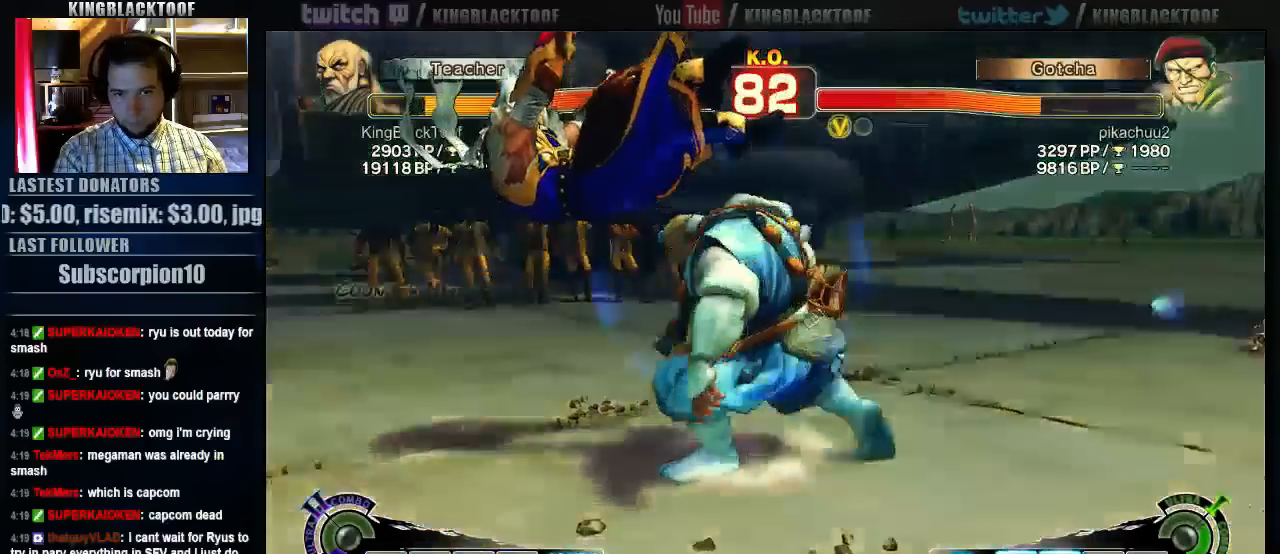
{"dt_ms": 500, "buttons": [], "left_stick": "center", "events": []}
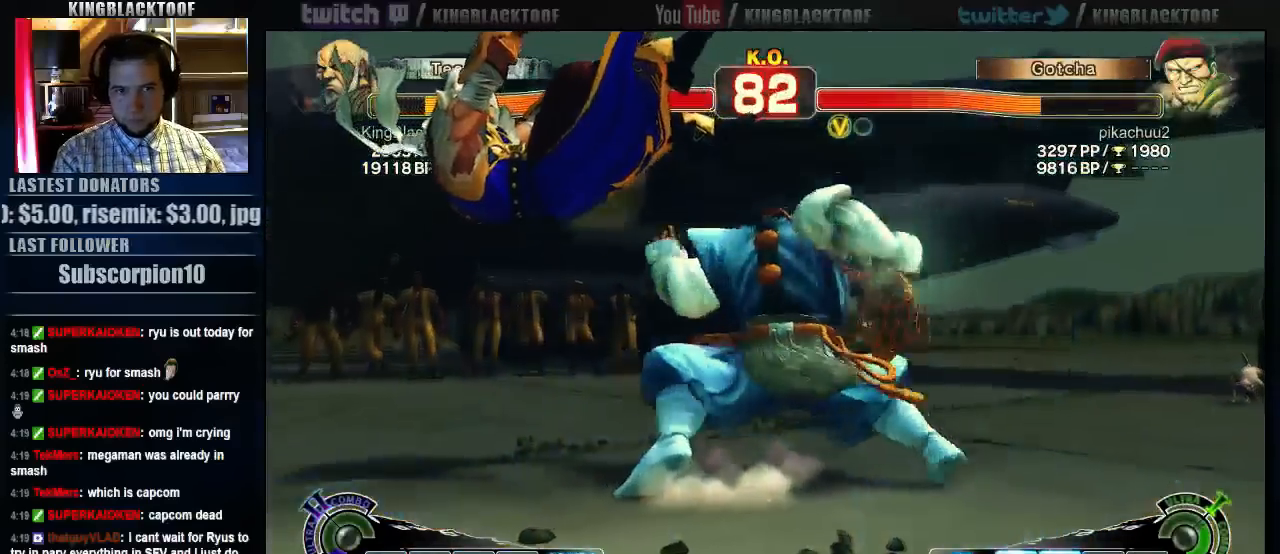
{"dt_ms": 500, "buttons": [], "left_stick": "center", "events": []}
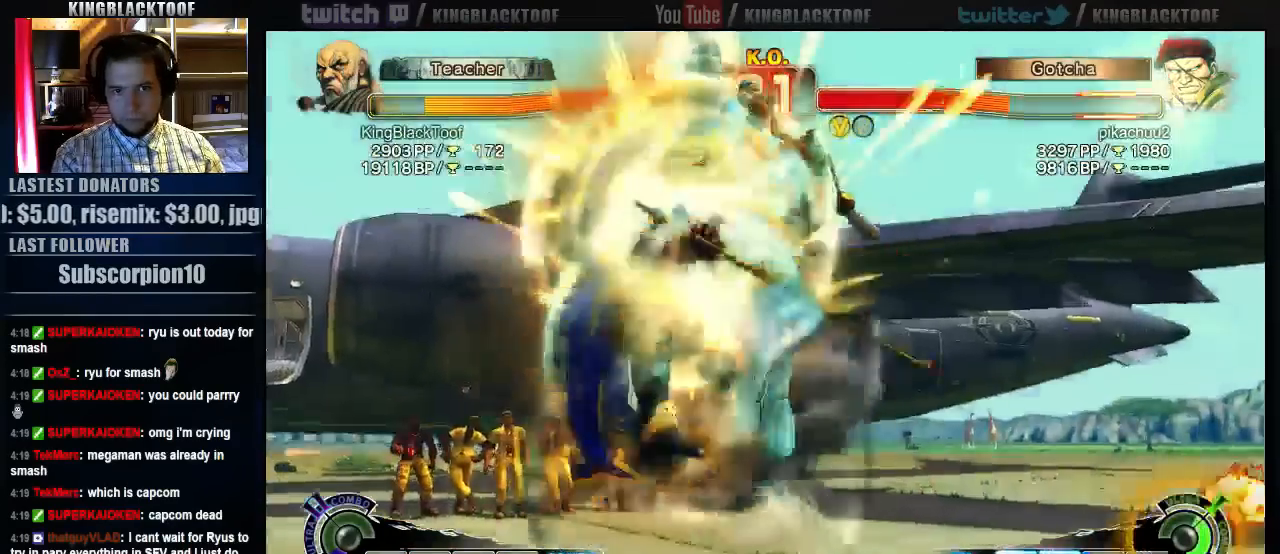
{"dt_ms": 500, "buttons": [], "left_stick": "center", "events": []}
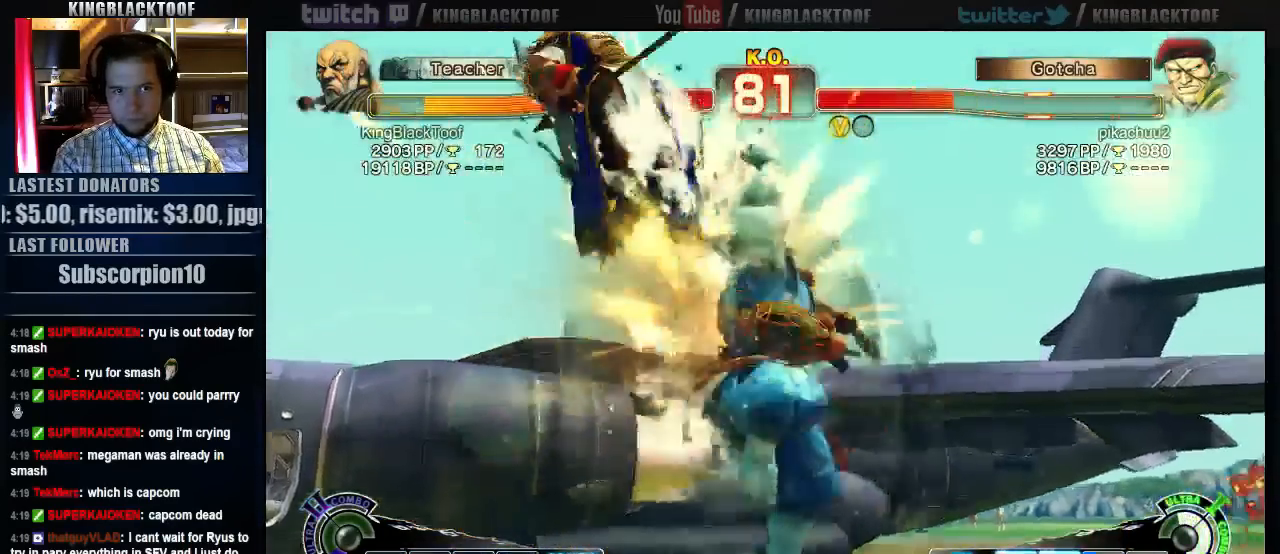
{"dt_ms": 500, "buttons": [], "left_stick": "center", "events": []}
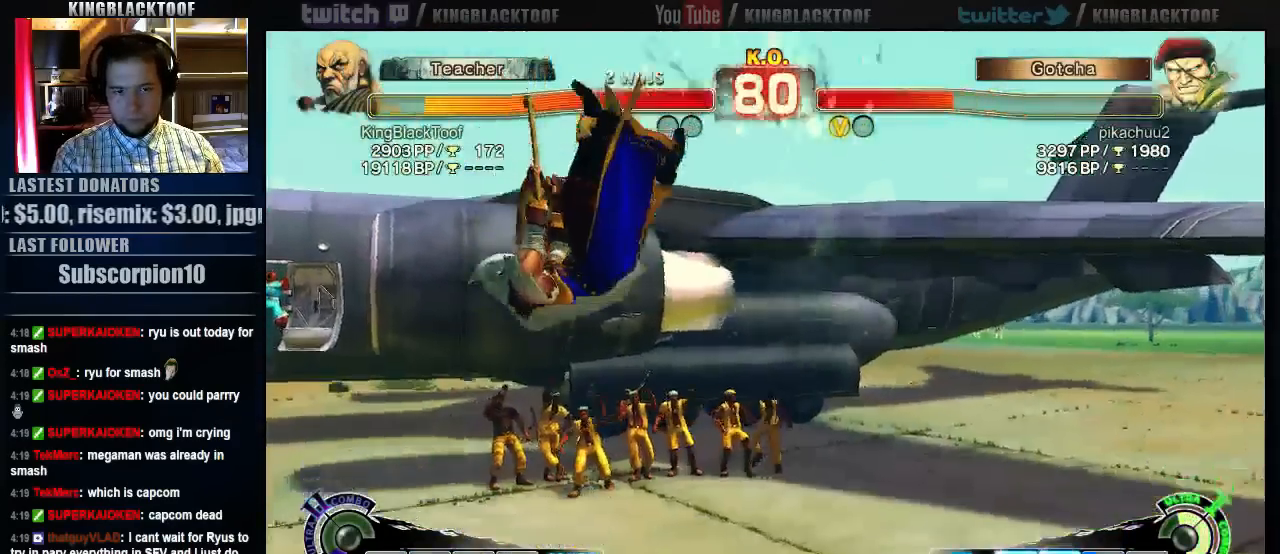
{"dt_ms": 500, "buttons": [], "left_stick": "center"}
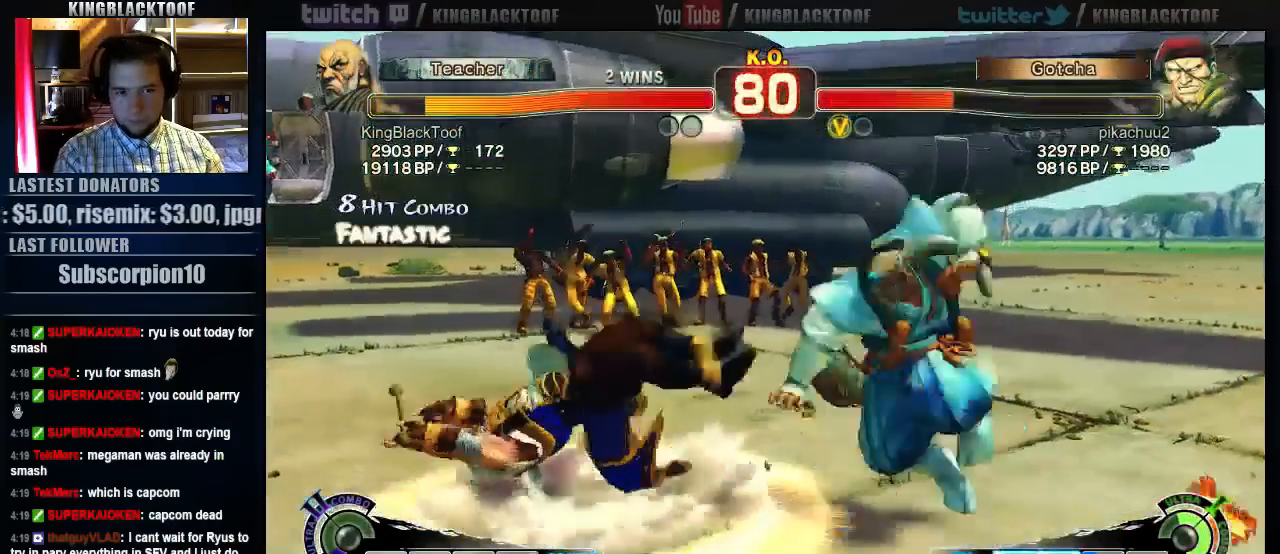
{"dt_ms": 500, "buttons": [], "left_stick": "center", "events": [[250, "left_stick", "down"], [383, "left_stick", "center"], [417, "LK", "down"], [483, "LK", "up"]]}
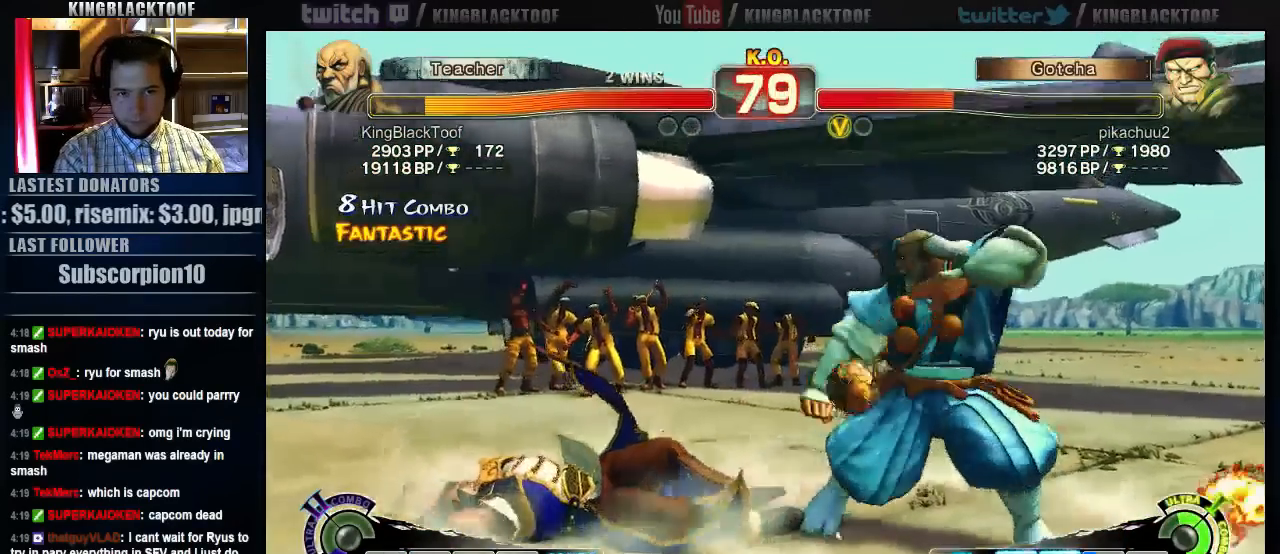
{"dt_ms": 500, "buttons": [], "left_stick": "center", "events": [[317, "LK", "down"], [417, "LK", "up"]]}